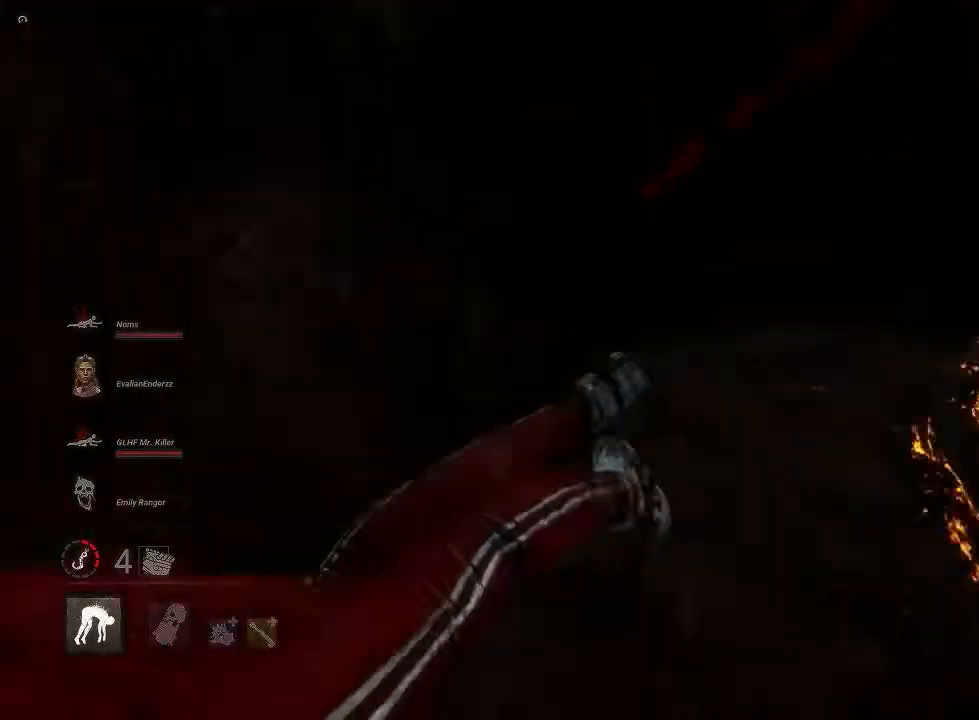
Gameplay with a controller (PlayStation layout); each line is a JSON object with the inputs held at the frame after it. "events" lists button and stick changes between this image and that frame as [ms after this image, input, new state], when the widget could be followed in between.
{"buttons": [], "left_stick": "down-left", "right_stick": "center", "events": [[267, "left_stick", "down-left"]]}
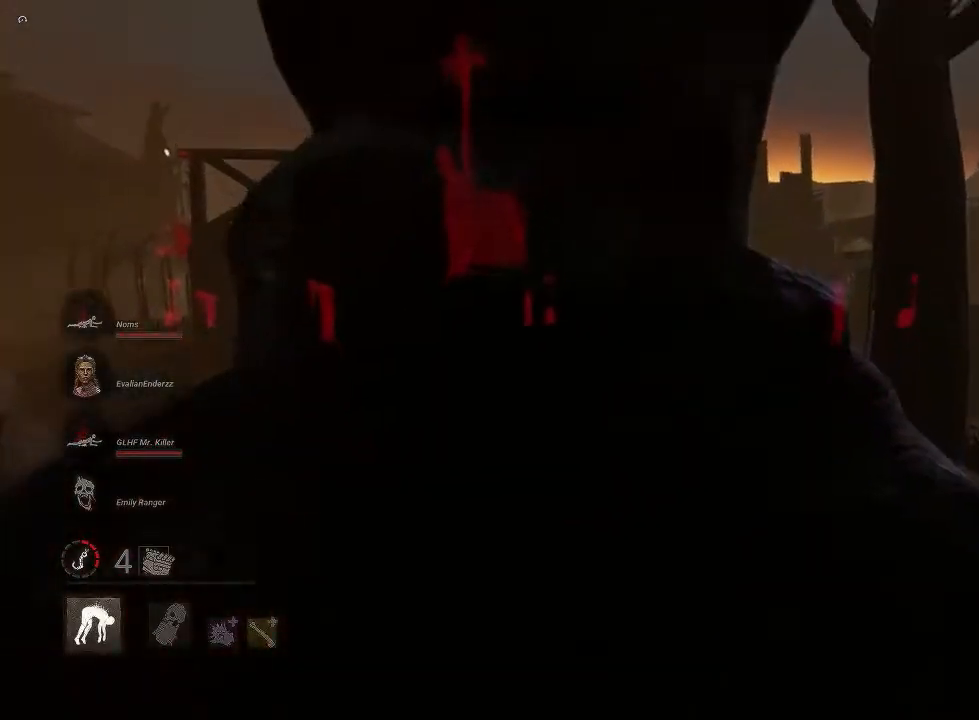
{"buttons": [], "left_stick": "down-left", "right_stick": "center", "events": []}
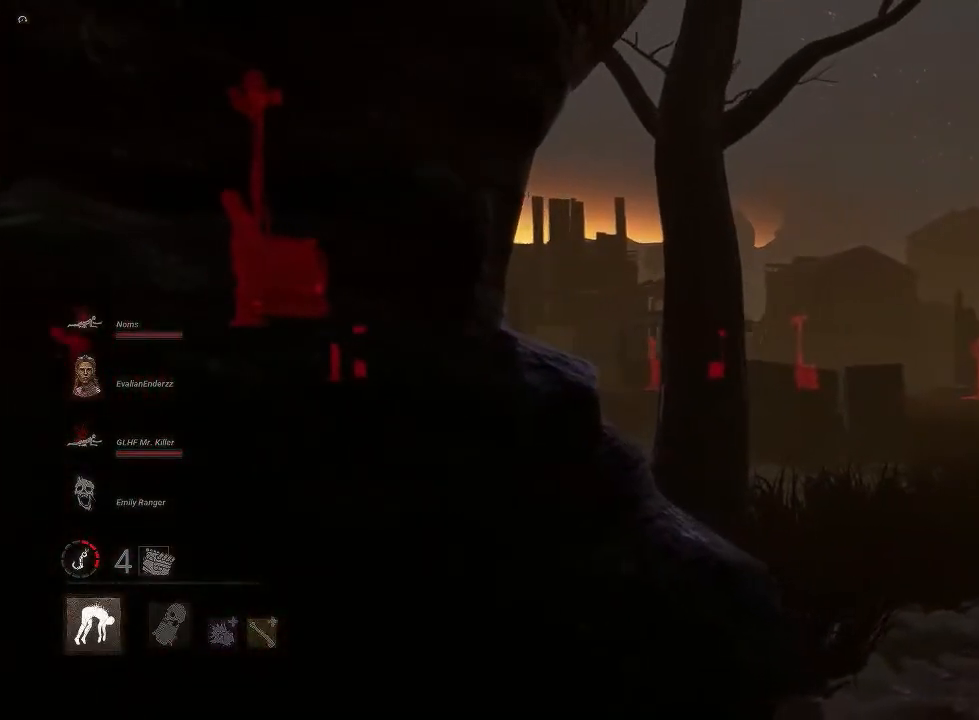
{"buttons": [], "left_stick": "down-left", "right_stick": "center"}
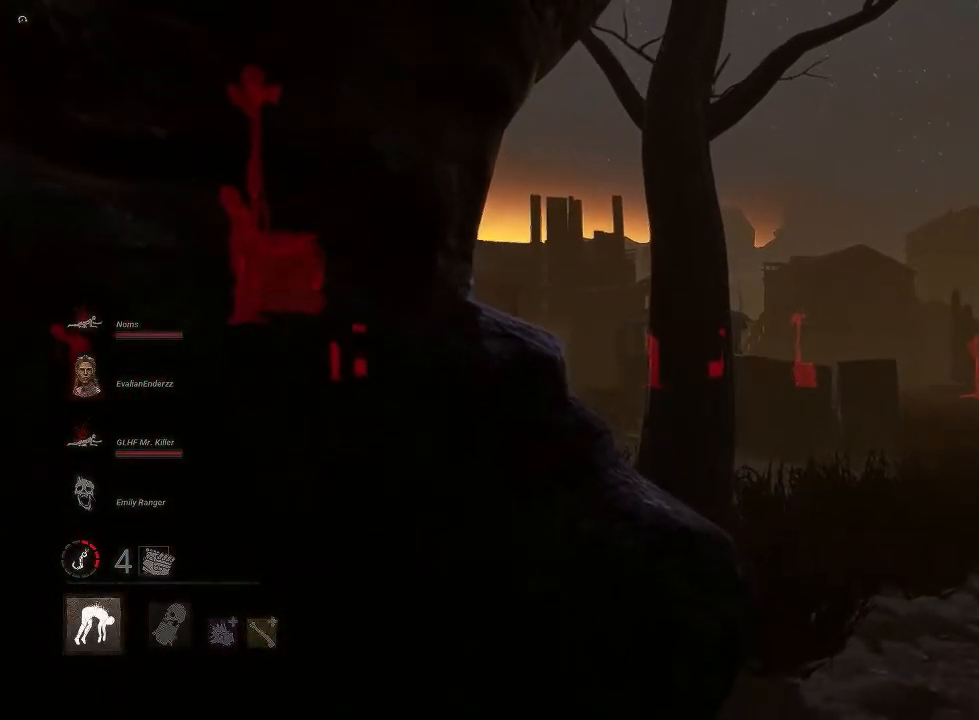
{"buttons": [], "left_stick": "left", "right_stick": "down-left"}
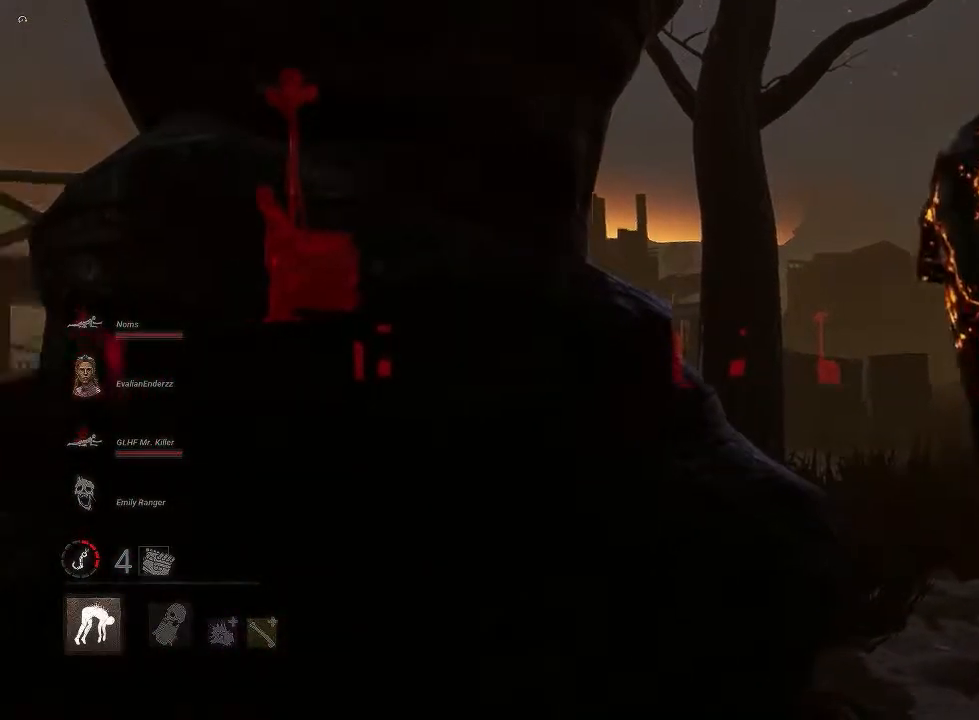
{"buttons": [], "left_stick": "up-left", "right_stick": "center", "events": [[200, "left_stick", "up-left"], [250, "right_stick", "center"]]}
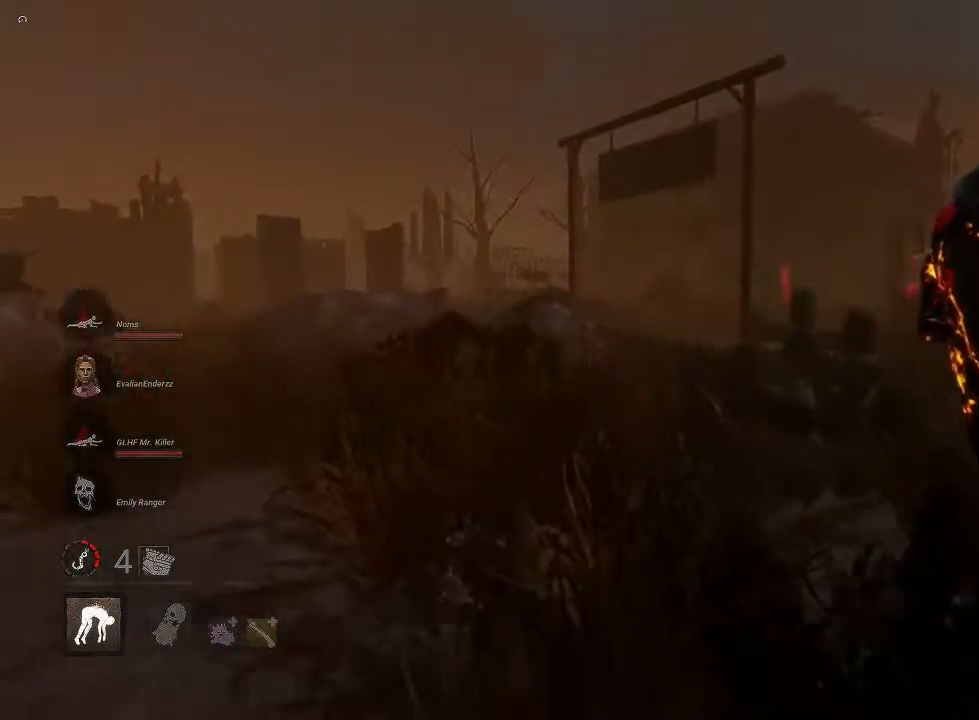
{"buttons": [], "left_stick": "up", "right_stick": "center", "events": [[33, "left_stick", "up"], [50, "right_stick", "right"], [267, "right_stick", "center"]]}
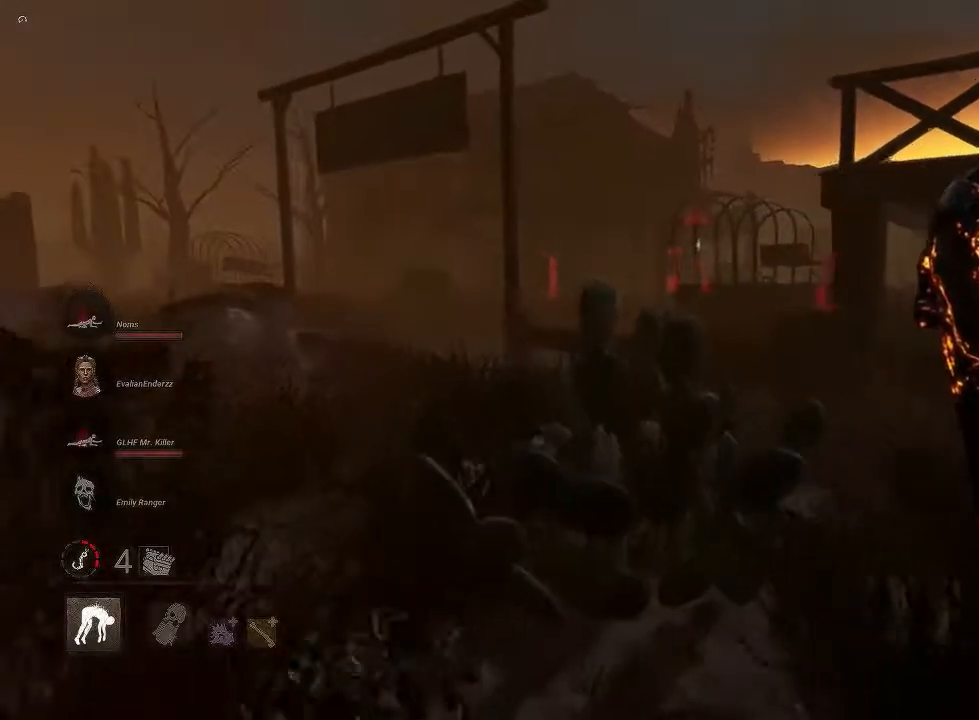
{"buttons": [], "left_stick": "up", "right_stick": "center", "events": [[33, "right_stick", "right"], [267, "right_stick", "center"]]}
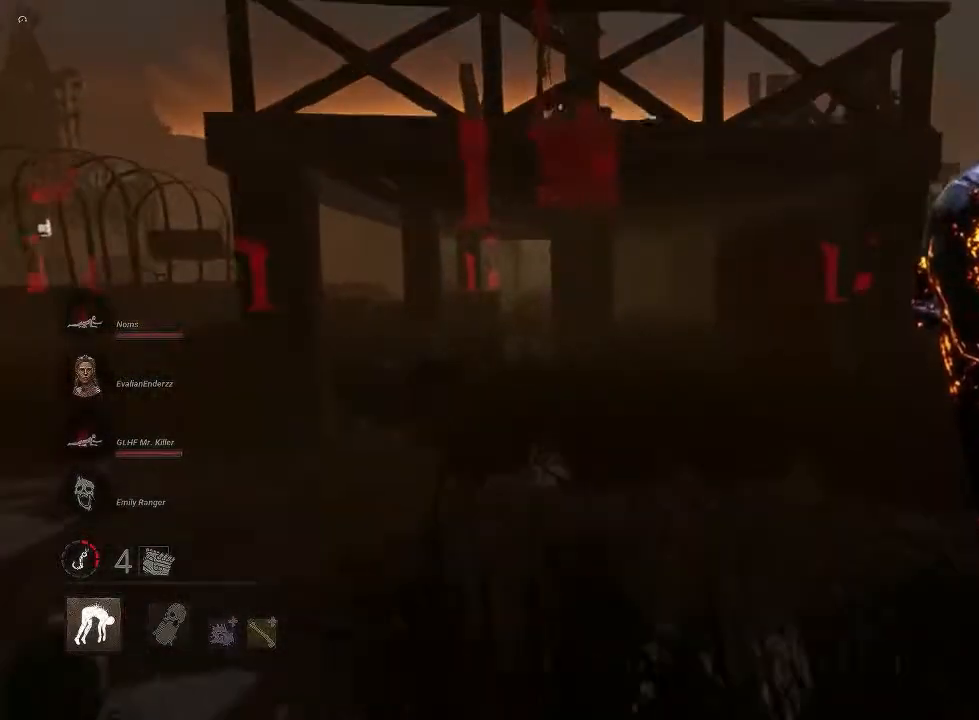
{"buttons": [], "left_stick": "up", "right_stick": "center", "events": []}
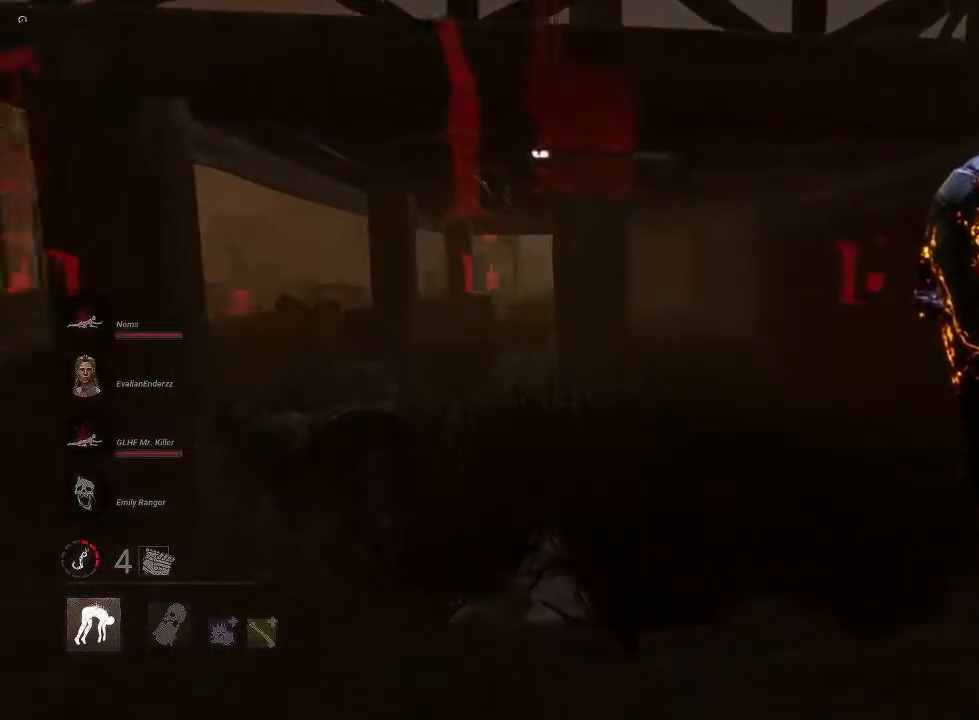
{"buttons": [], "left_stick": "up", "right_stick": "center", "events": []}
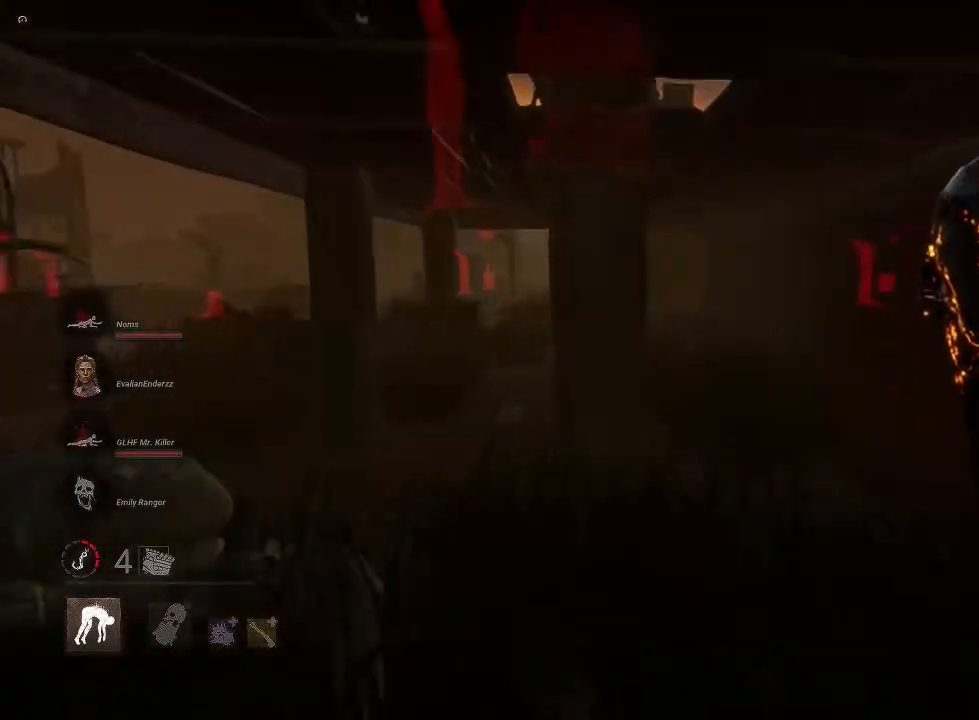
{"buttons": [], "left_stick": "up", "right_stick": "left", "events": [[183, "right_stick", "left"]]}
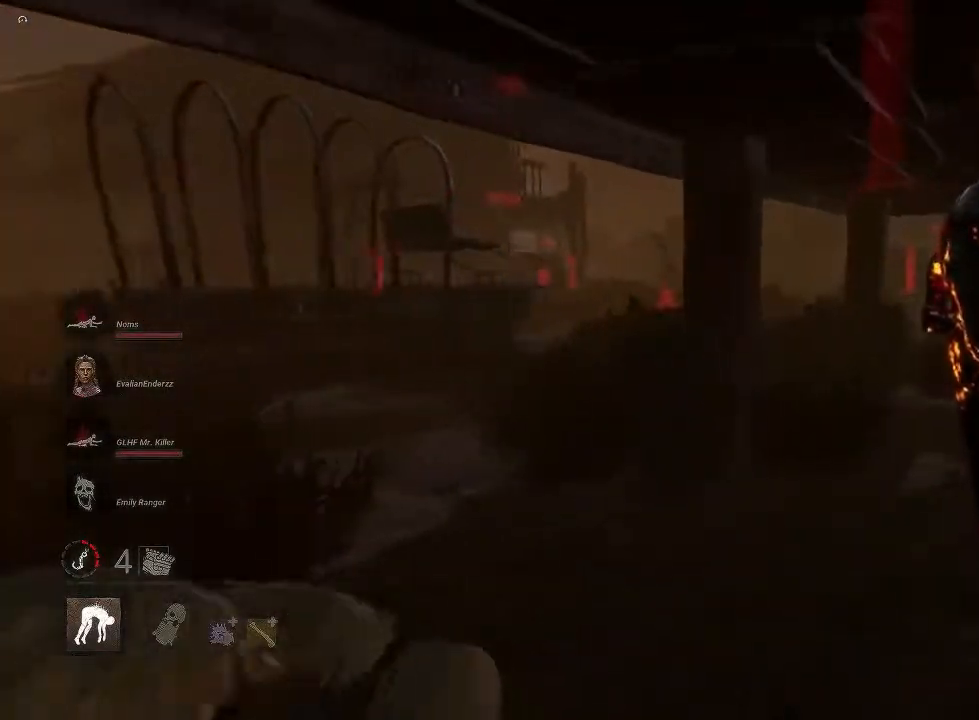
{"buttons": [], "left_stick": "up", "right_stick": "left", "events": []}
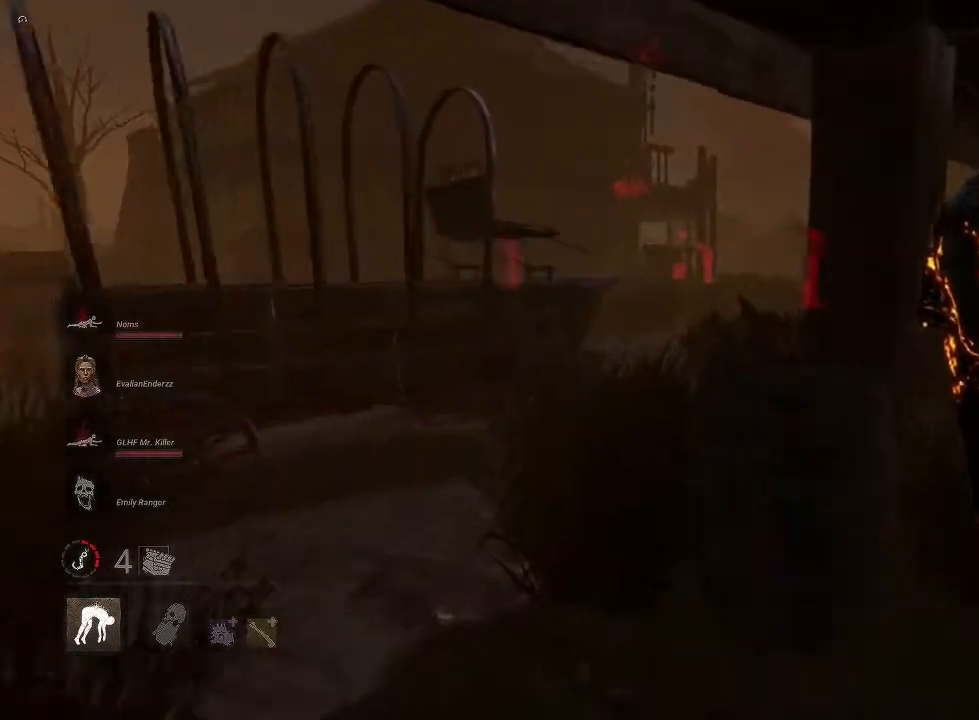
{"buttons": [], "left_stick": "up", "right_stick": "center", "events": [[67, "right_stick", "center"], [133, "right_stick", "left"], [250, "right_stick", "center"]]}
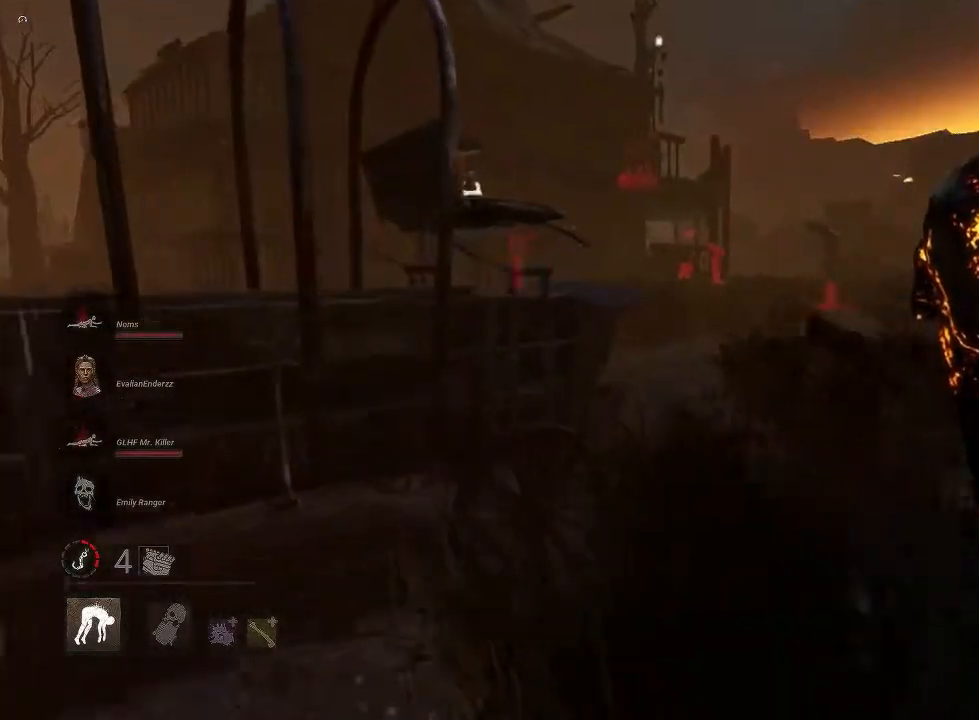
{"buttons": [], "left_stick": "up", "right_stick": "right", "events": [[300, "right_stick", "right"]]}
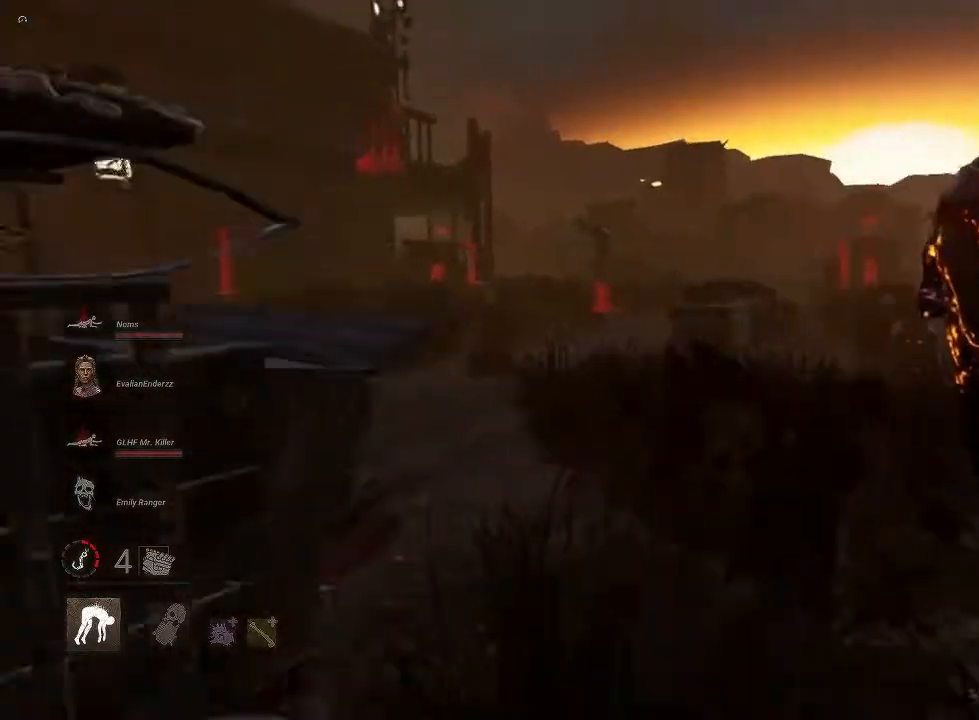
{"buttons": [], "left_stick": "up", "right_stick": "center", "events": [[33, "right_stick", "center"]]}
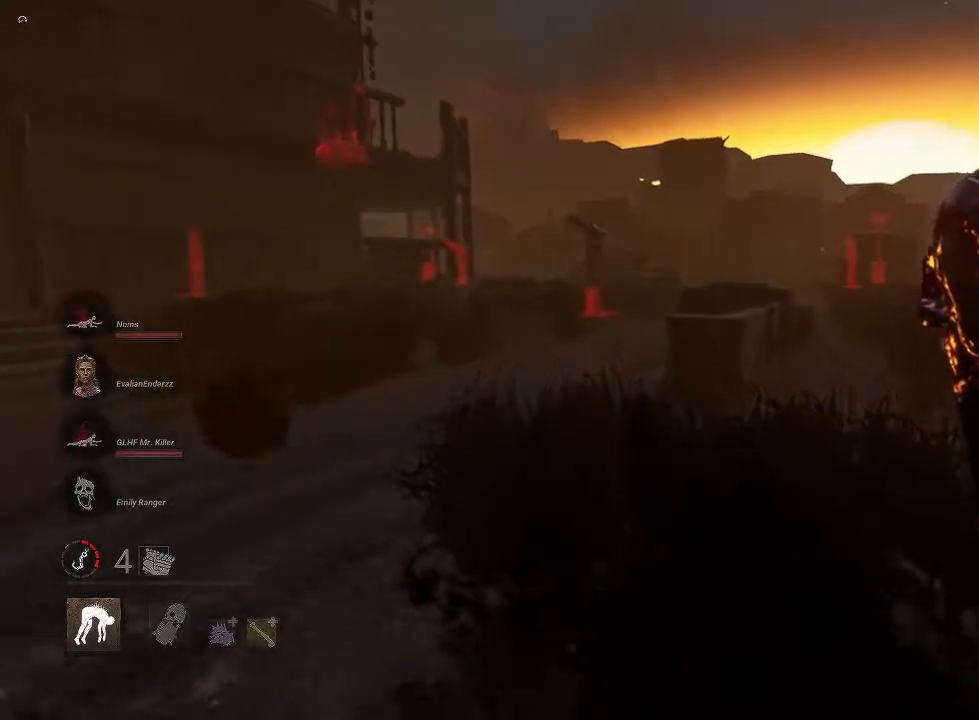
{"buttons": [], "left_stick": "up", "right_stick": "left", "events": [[383, "right_stick", "left"]]}
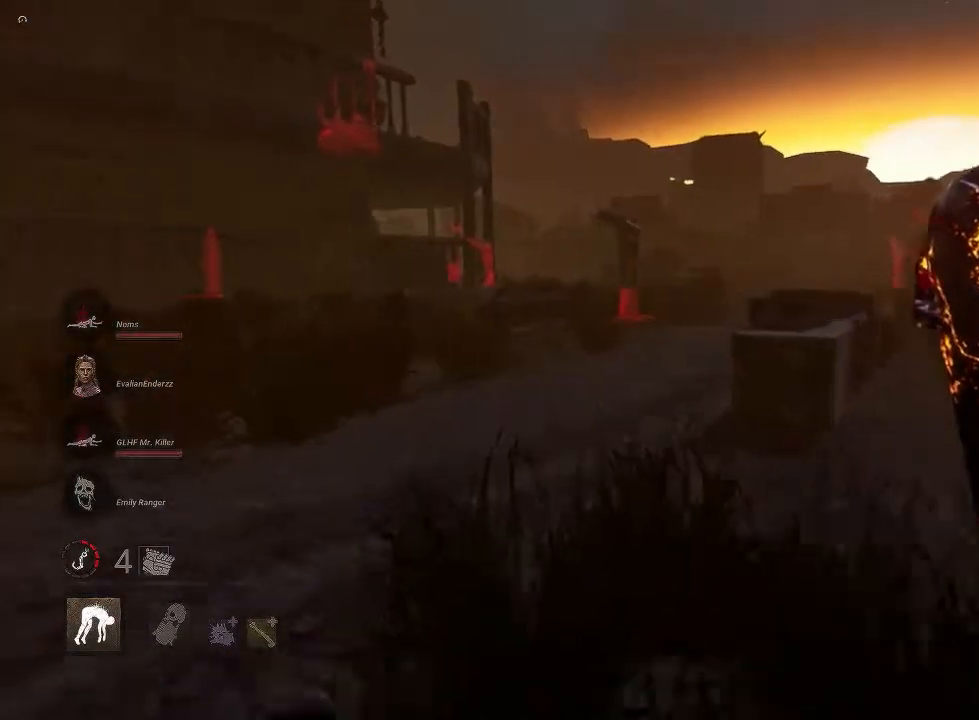
{"buttons": [], "left_stick": "up", "right_stick": "center", "events": [[33, "right_stick", "center"]]}
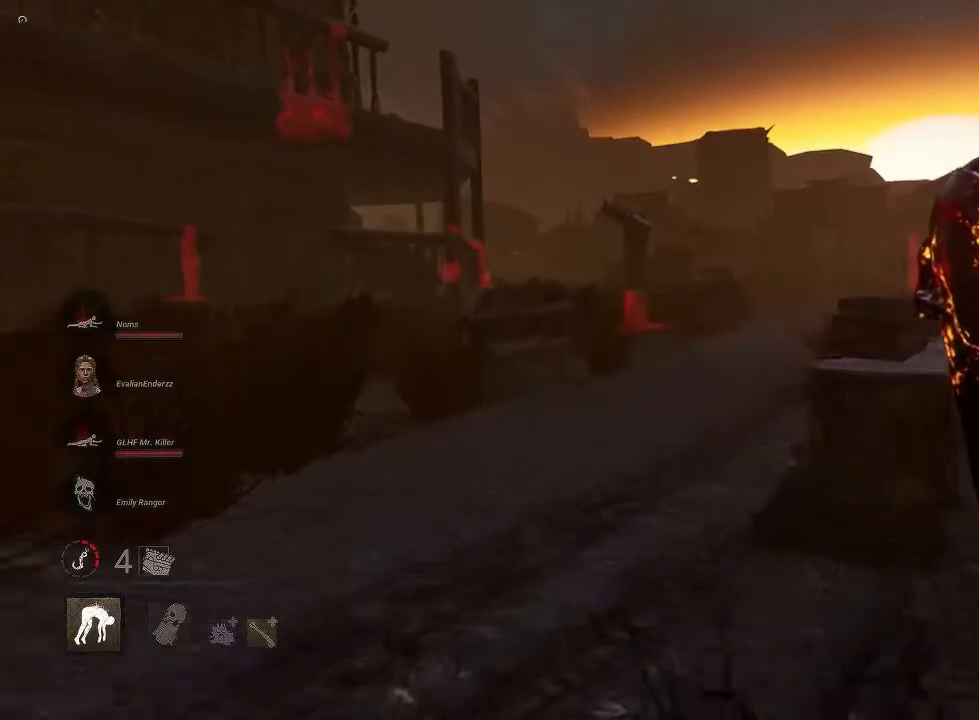
{"buttons": [], "left_stick": "up", "right_stick": "center", "events": []}
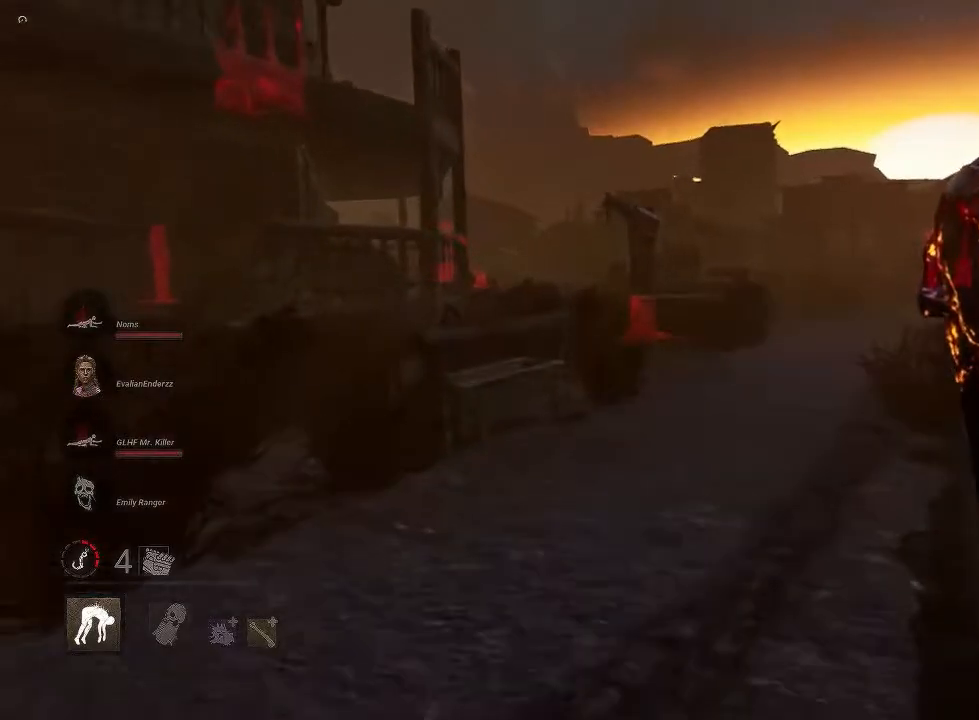
{"buttons": [], "left_stick": "up", "right_stick": "center", "events": []}
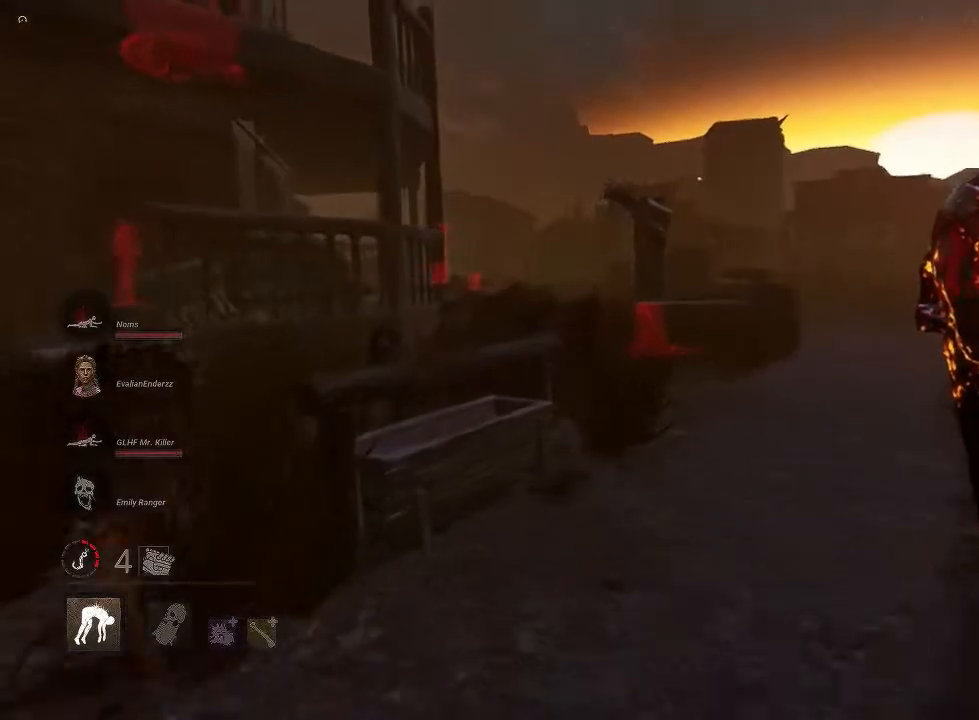
{"buttons": [], "left_stick": "up-right", "right_stick": "center", "events": [[300, "left_stick", "up-right"]]}
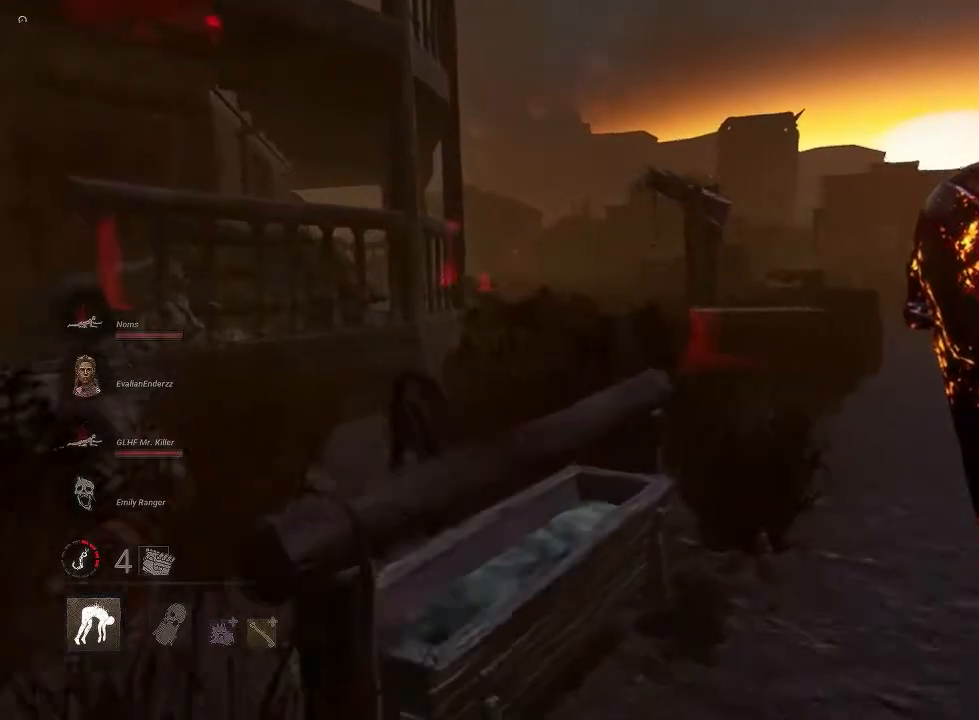
{"buttons": [], "left_stick": "up-right", "right_stick": "center", "events": []}
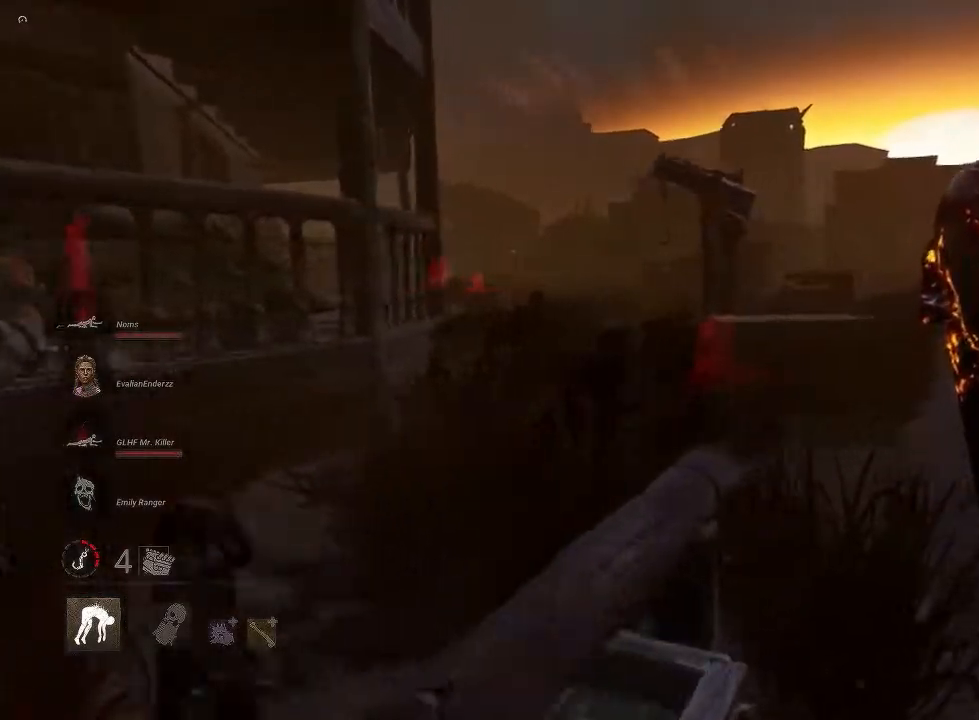
{"buttons": [], "left_stick": "up-right", "right_stick": "left", "events": [[433, "right_stick", "left"]]}
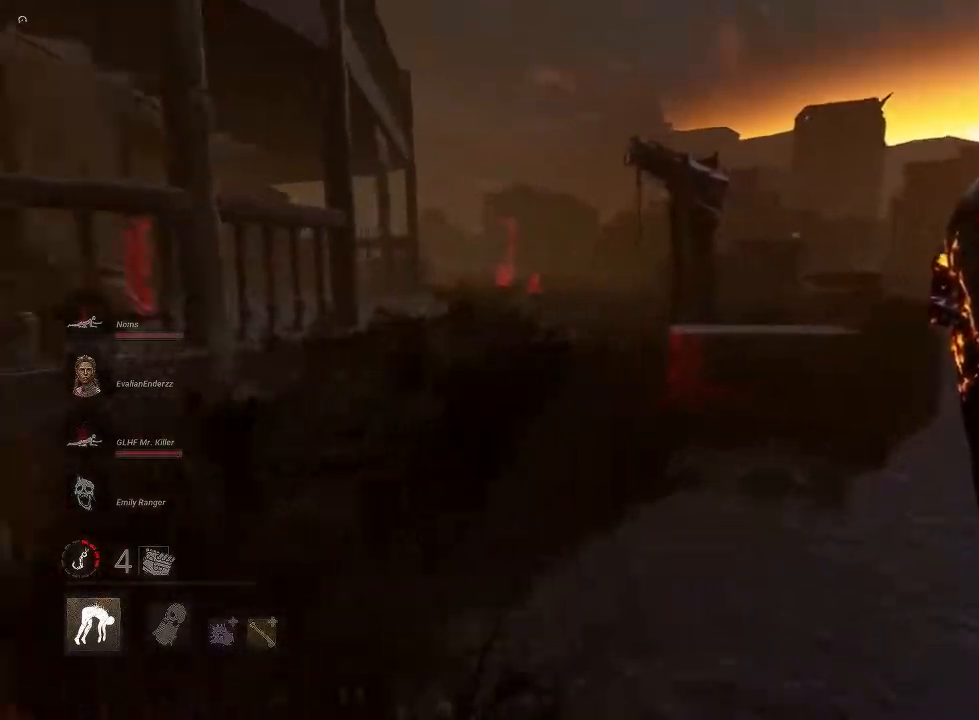
{"buttons": [], "left_stick": "up", "right_stick": "left", "events": [[33, "left_stick", "up"]]}
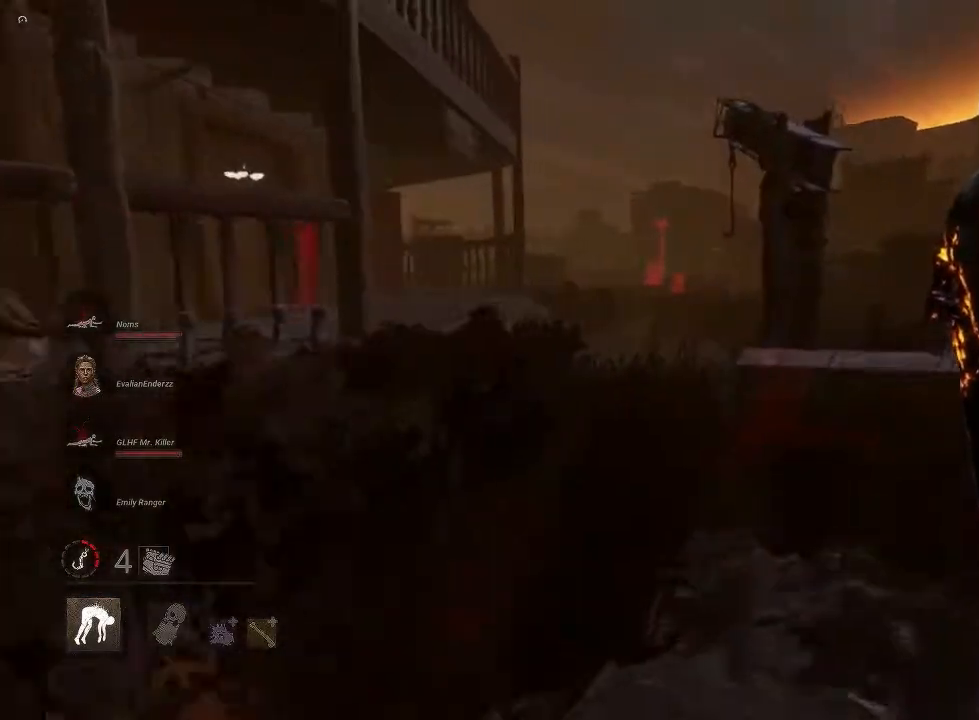
{"buttons": [], "left_stick": "up", "right_stick": "center", "events": [[217, "right_stick", "center"]]}
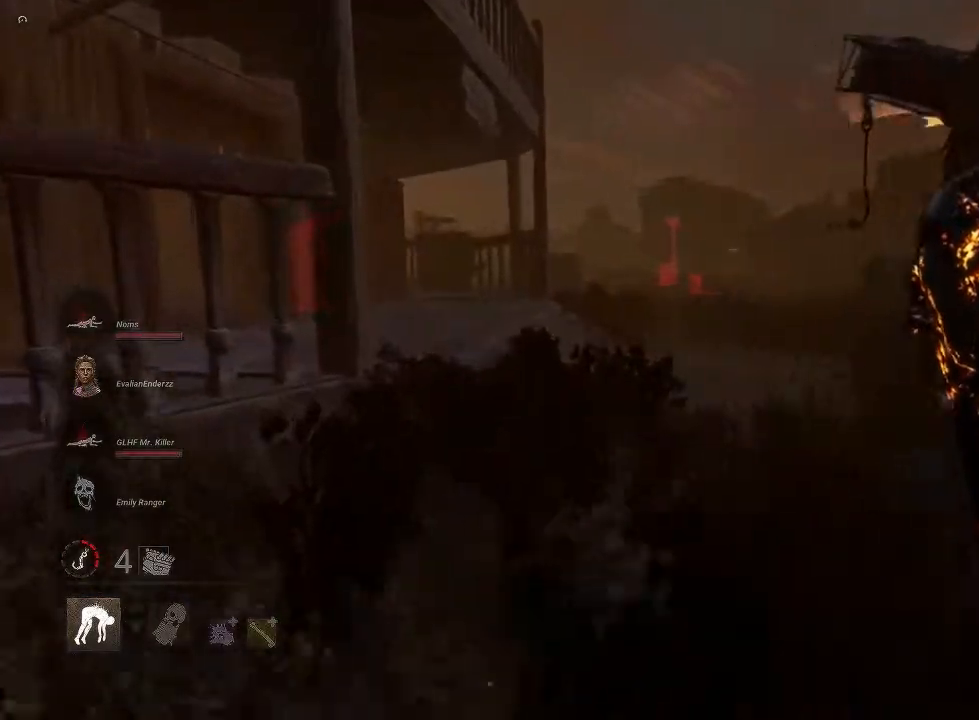
{"buttons": [], "left_stick": "up", "right_stick": "center", "events": [[33, "right_stick", "right"], [367, "right_stick", "center"]]}
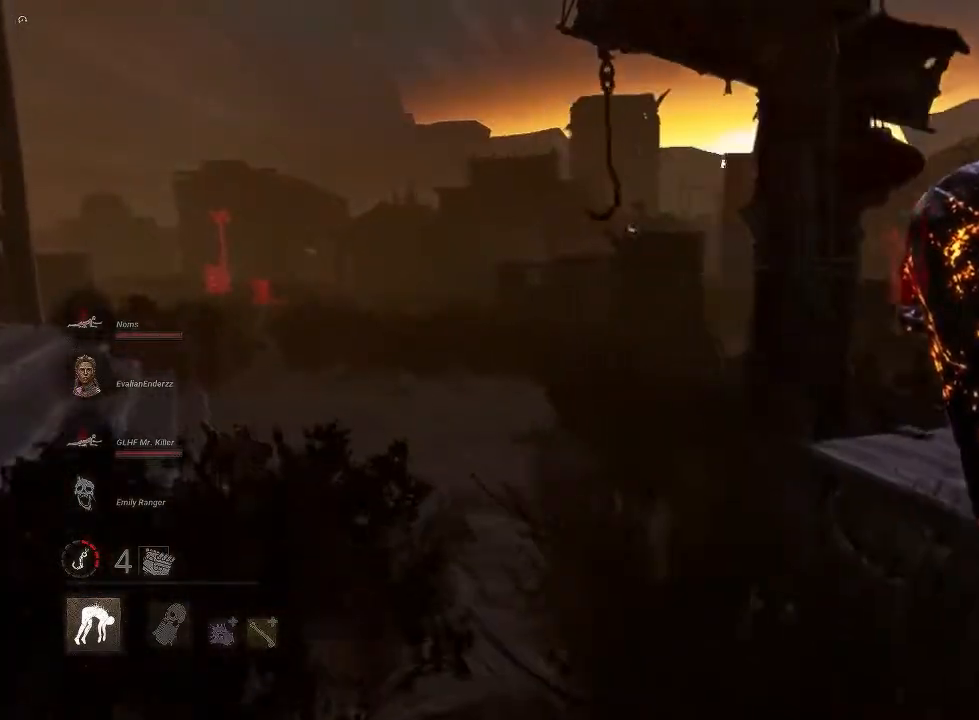
{"buttons": [], "left_stick": "up-left", "right_stick": "right", "events": [[250, "left_stick", "up-left"], [500, "right_stick", "right"]]}
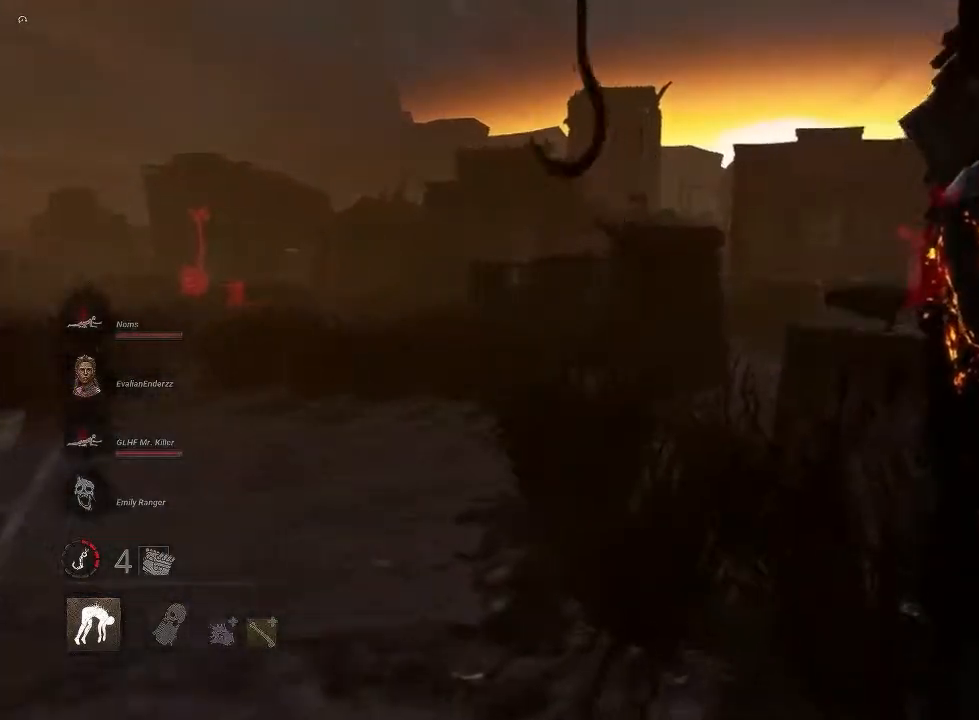
{"buttons": [], "left_stick": "down-left", "right_stick": "right", "events": [[167, "left_stick", "left"], [400, "left_stick", "down-left"]]}
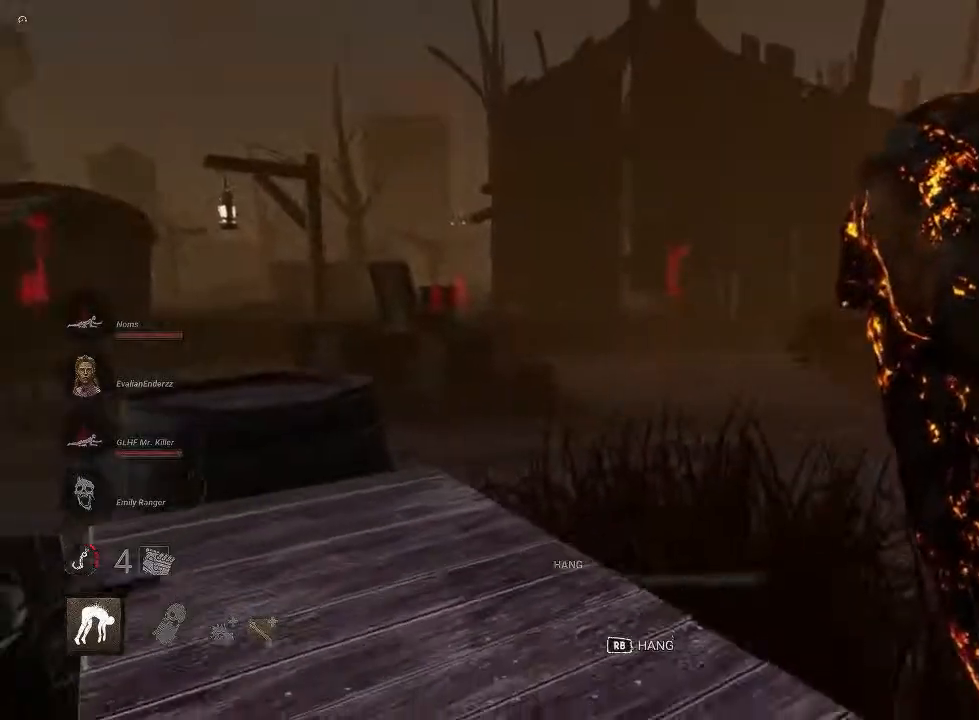
{"buttons": ["R1"], "left_stick": "center", "right_stick": "center", "events": [[33, "R1", "down"], [200, "right_stick", "center"], [333, "left_stick", "center"]]}
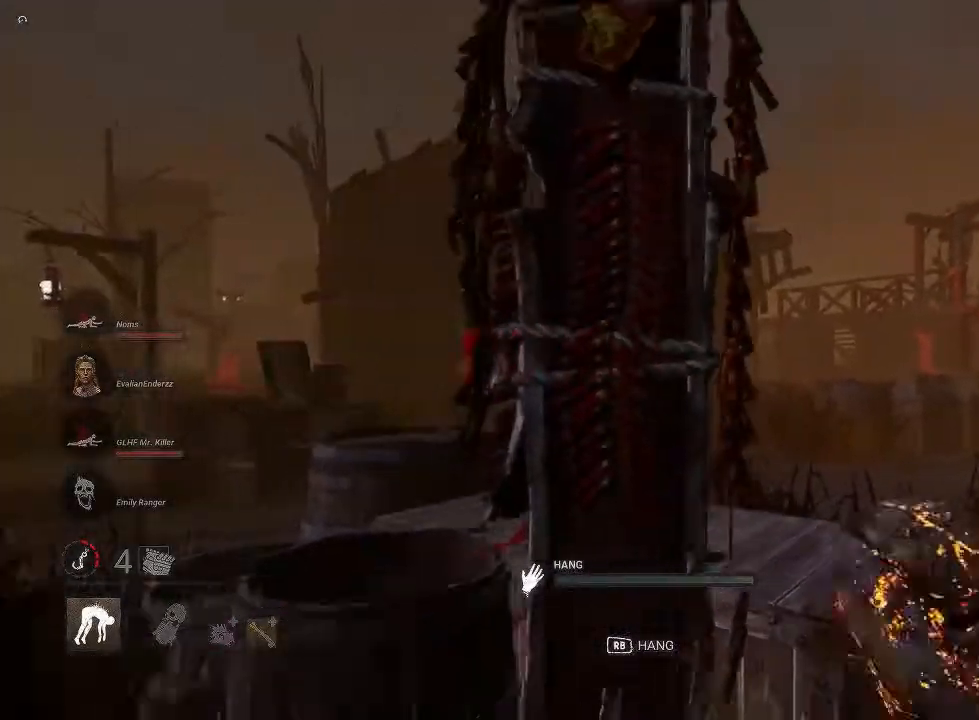
{"buttons": ["R1"], "left_stick": "center", "right_stick": "center", "events": []}
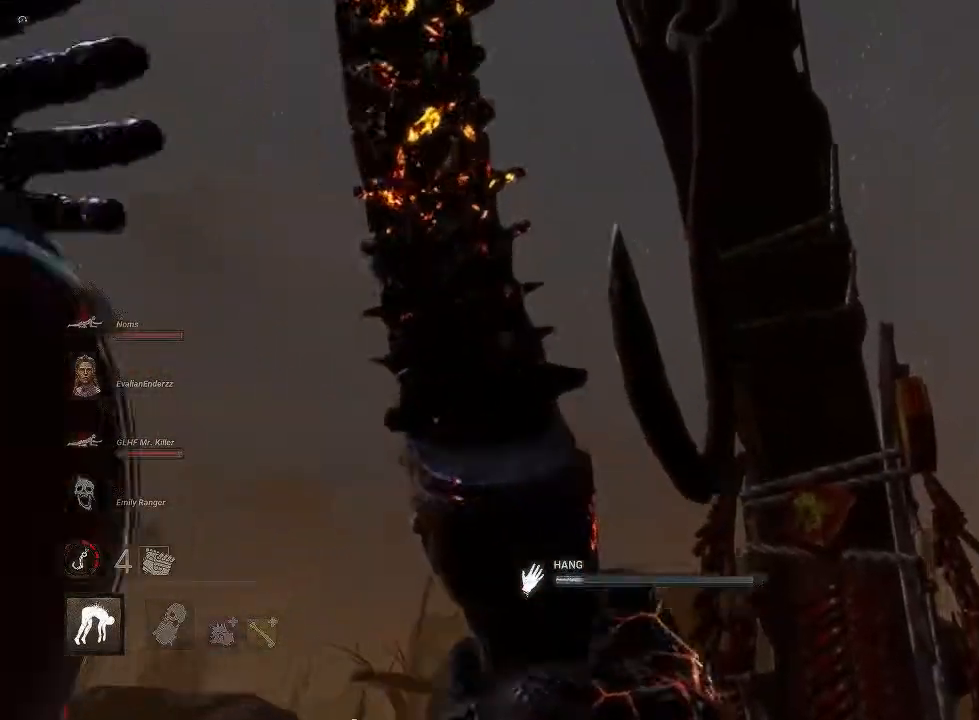
{"buttons": ["R1"], "left_stick": "right", "right_stick": "center", "events": [[483, "left_stick", "right"]]}
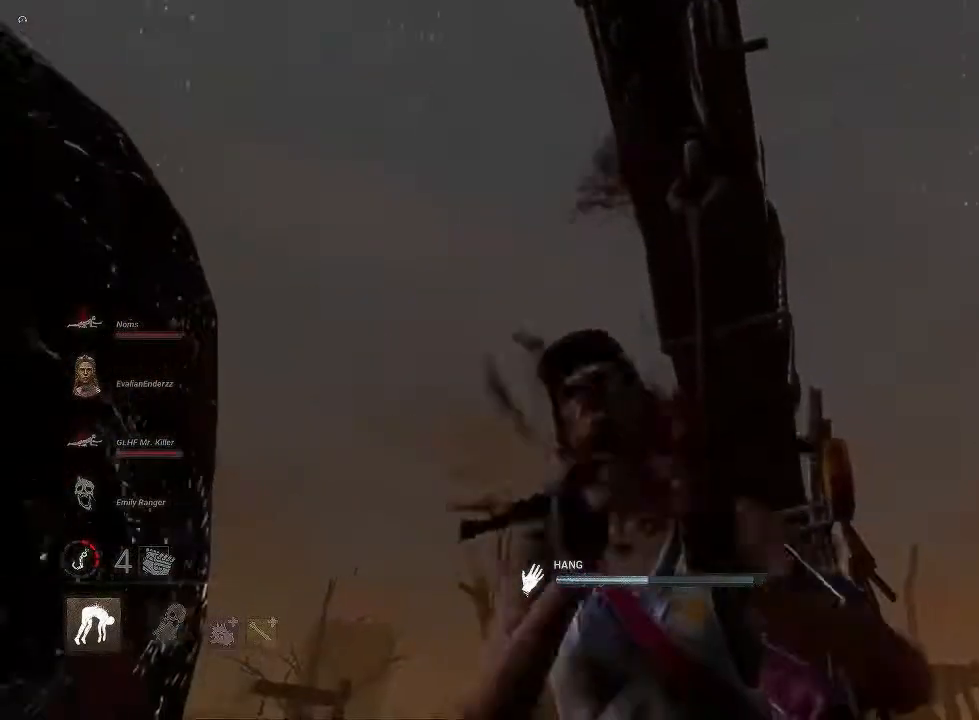
{"buttons": ["R1"], "left_stick": "right", "right_stick": "center", "events": []}
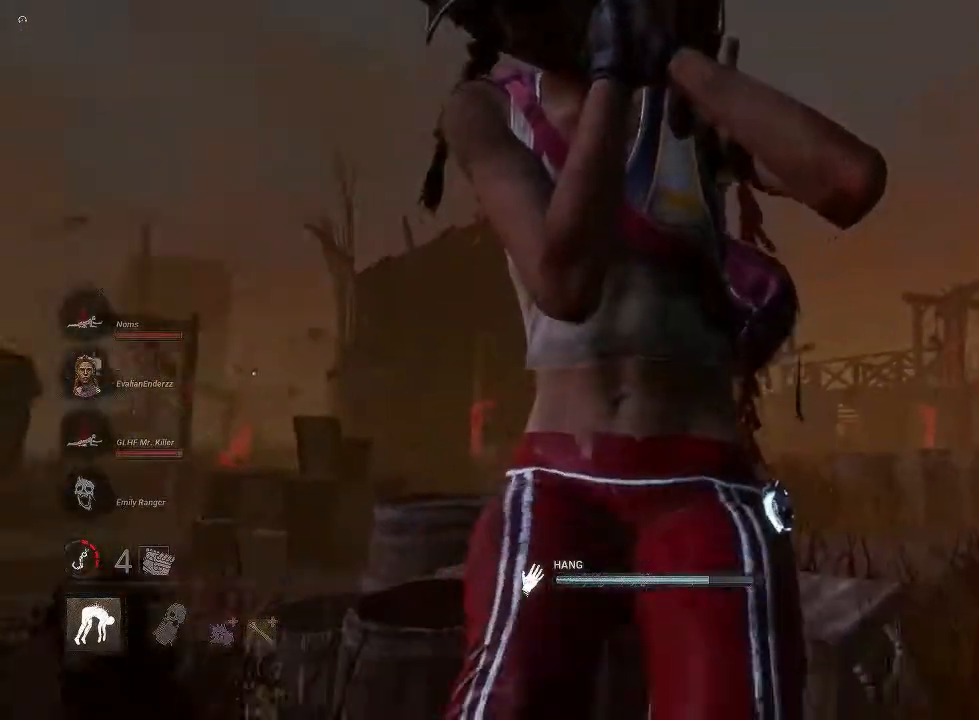
{"buttons": ["L2", "R1"], "left_stick": "up-right", "right_stick": "center", "events": [[200, "right_stick", "down-right"], [383, "left_stick", "up-right"], [383, "right_stick", "center"], [483, "L2", "down"]]}